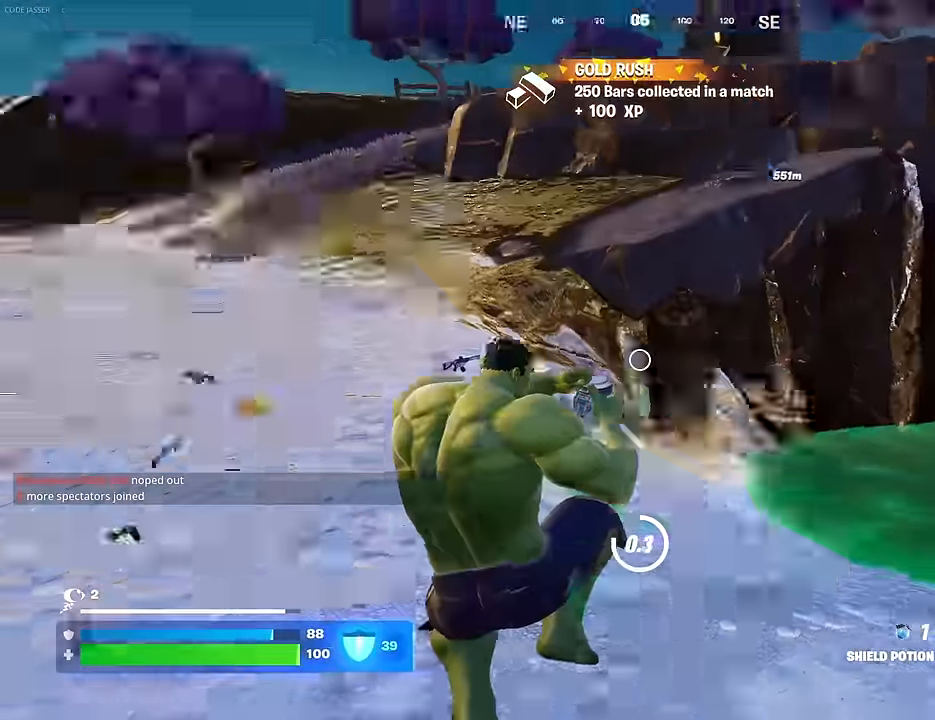
Gameplay with a controller (PlayStation layout); each line is a JSON object with the inputs held at the frame after it. "events" lists button and stick changes between this image and that frame as [ms after this image, input, new state], when the widget could be followed in between.
{"buttons": [], "left_stick": "up-left", "right_stick": "center", "events": [[167, "right_stick", "center"]]}
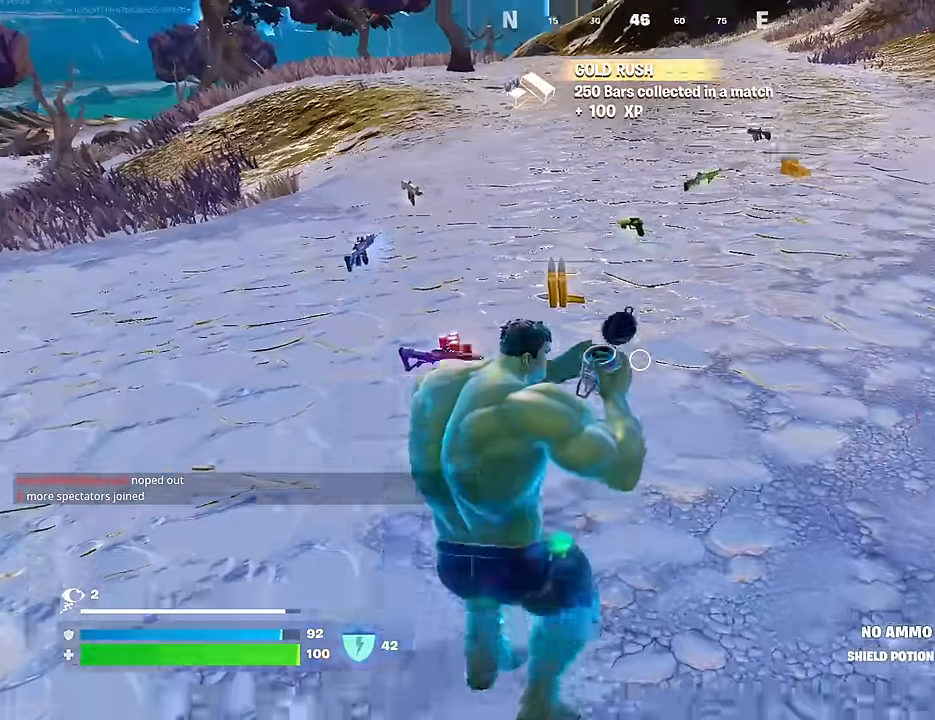
{"buttons": [], "left_stick": "up-right", "right_stick": "left", "events": [[150, "left_stick", "up"], [367, "left_stick", "up-right"], [383, "right_stick", "left"]]}
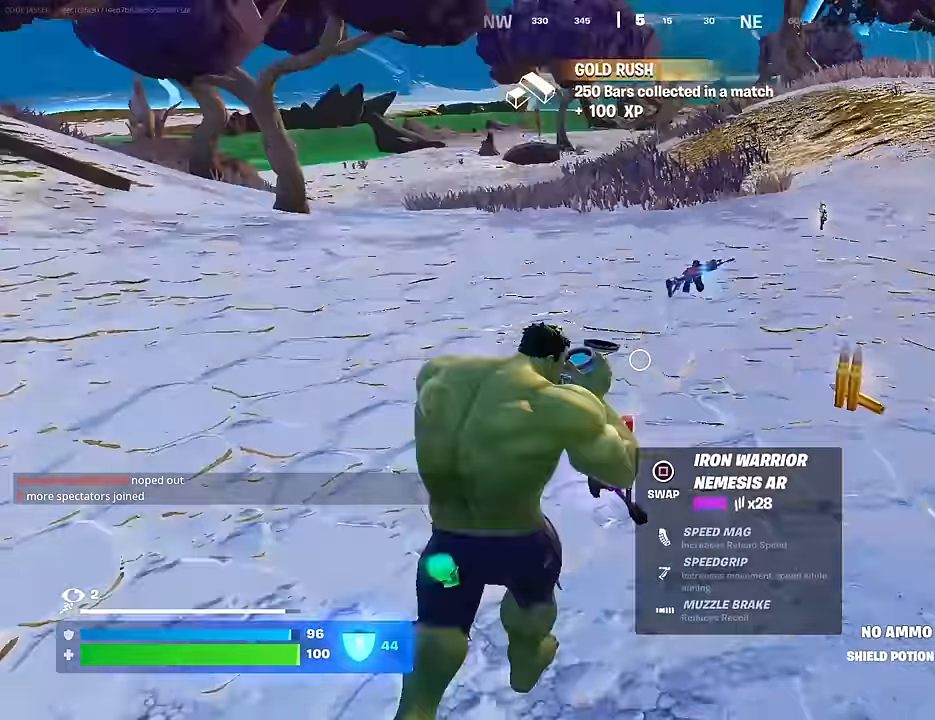
{"buttons": [], "left_stick": "down", "right_stick": "center", "events": [[83, "left_stick", "down-right"], [217, "left_stick", "down"], [250, "right_stick", "center"]]}
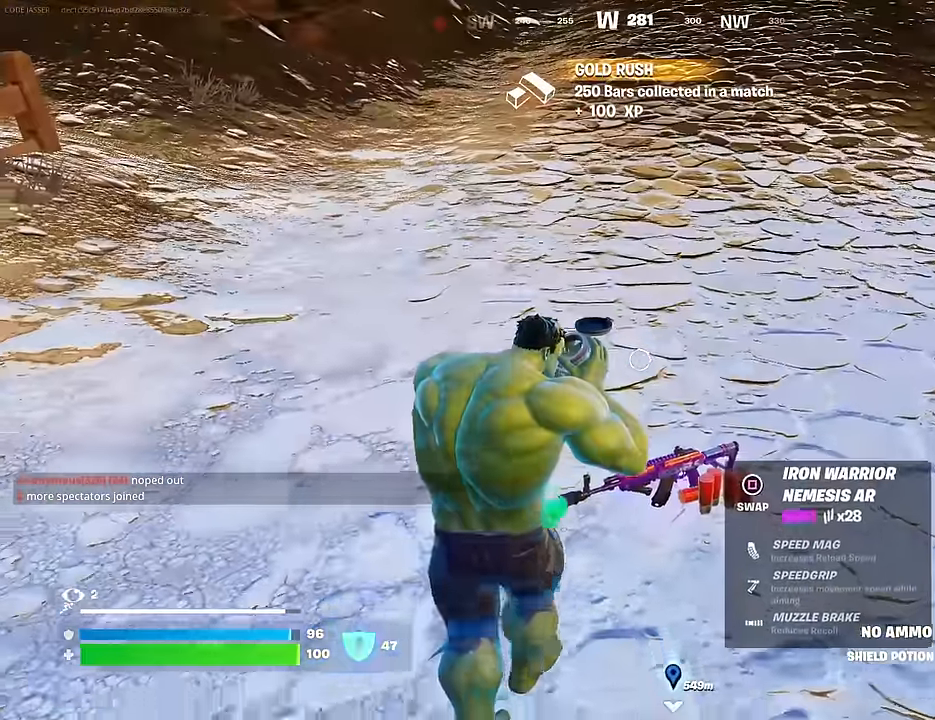
{"buttons": [], "left_stick": "up-left", "right_stick": "center", "events": [[383, "SQUARE", "down"], [433, "left_stick", "left"], [467, "SQUARE", "up"], [483, "left_stick", "up-left"]]}
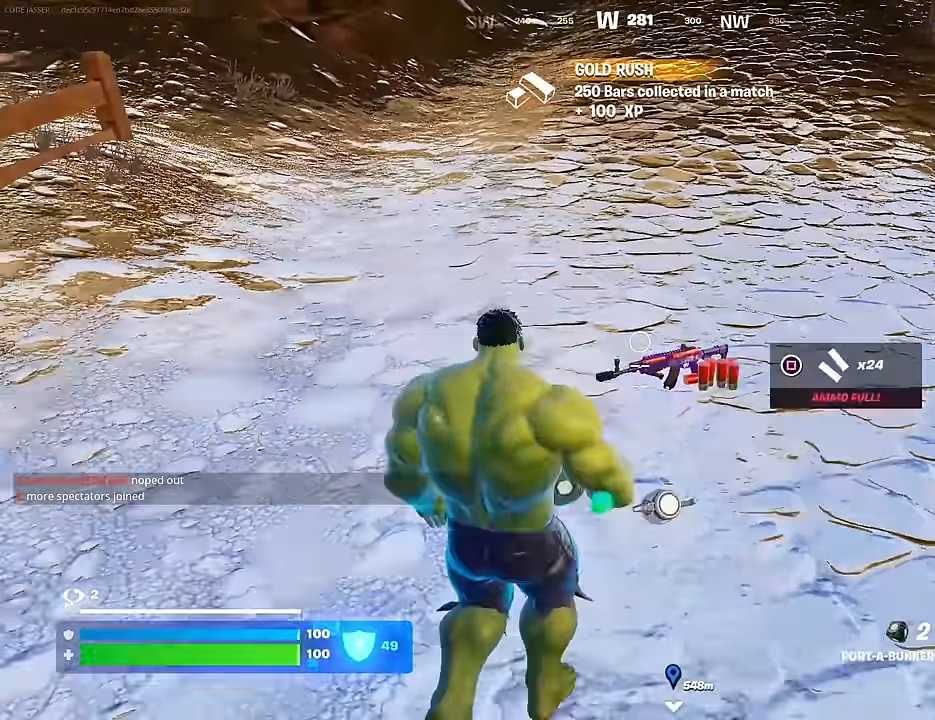
{"buttons": [], "left_stick": "up-right", "right_stick": "center", "events": [[67, "L3", "down"], [133, "right_stick", "up-left"], [150, "L3", "up"], [217, "left_stick", "up-right"], [300, "right_stick", "center"]]}
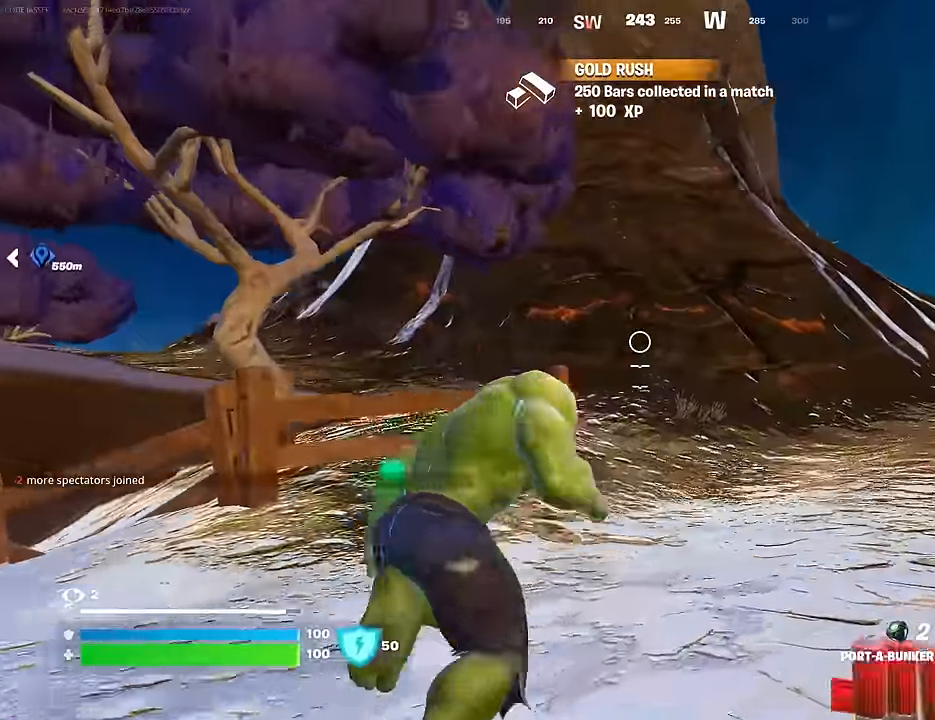
{"buttons": [], "left_stick": "up", "right_stick": "center", "events": [[100, "right_stick", "right"], [150, "L1", "down"], [167, "left_stick", "up"], [233, "L1", "up"], [250, "right_stick", "center"]]}
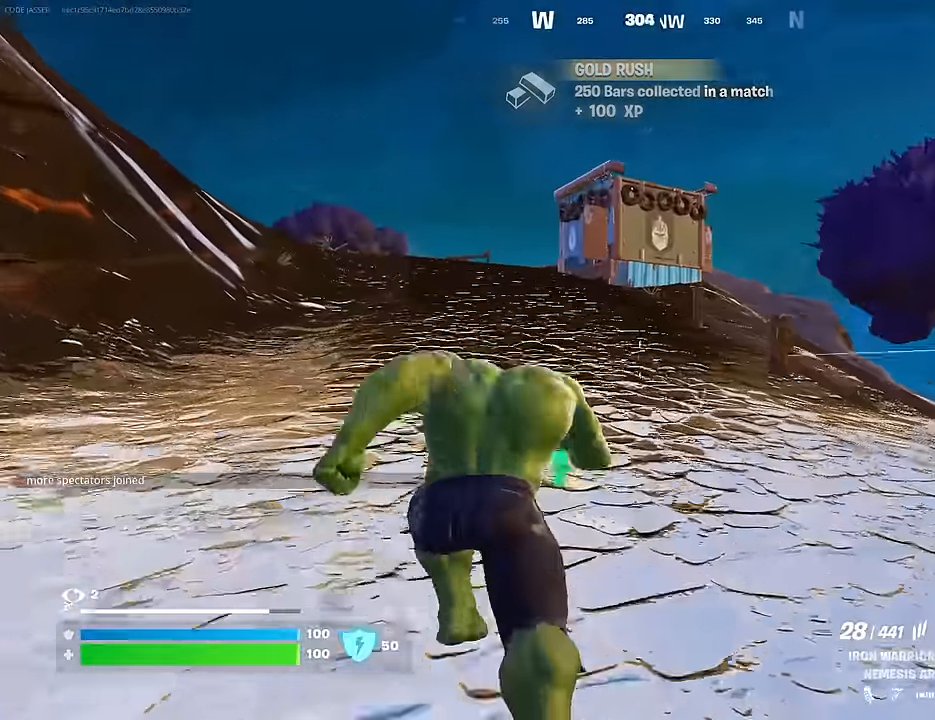
{"buttons": [], "left_stick": "center", "right_stick": "center", "events": [[100, "R3", "down"], [183, "left_stick", "up-left"], [200, "R3", "up"], [300, "L1", "down"], [350, "CROSS", "down"], [383, "L1", "up"], [433, "CROSS", "up"], [467, "left_stick", "center"]]}
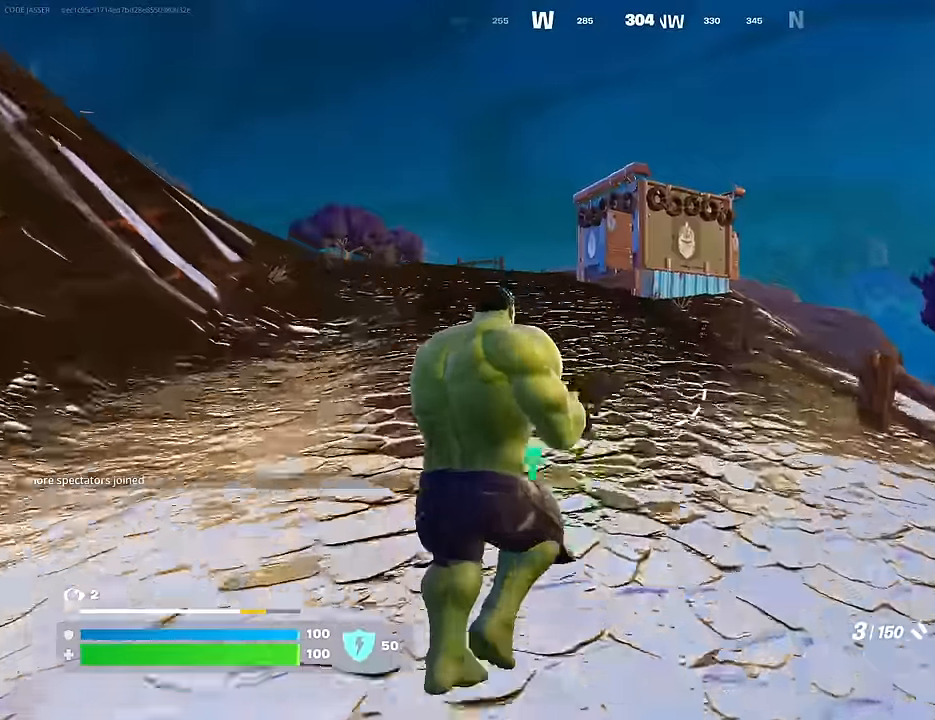
{"buttons": ["L1"], "left_stick": "up-left", "right_stick": "right", "events": [[150, "left_stick", "up-left"], [217, "SQUARE", "down"], [283, "SQUARE", "up"], [400, "R3", "down"], [400, "right_stick", "down-right"], [483, "R3", "up"], [483, "right_stick", "right"], [500, "L1", "down"]]}
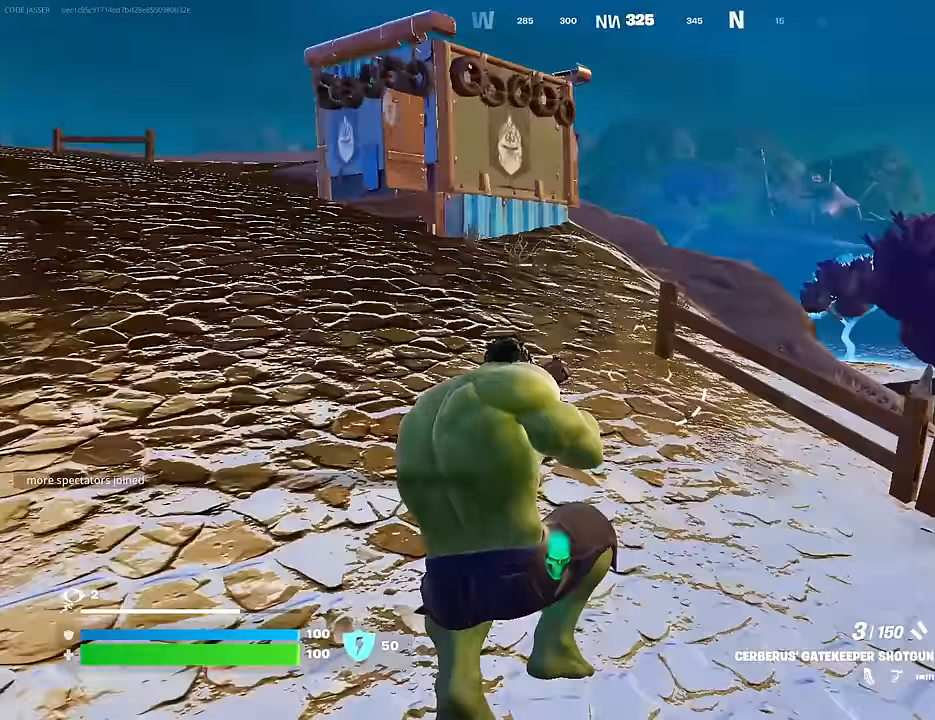
{"buttons": ["SQUARE"], "left_stick": "left", "right_stick": "center", "events": [[67, "left_stick", "left"], [83, "L1", "up"], [217, "right_stick", "center"], [417, "CROSS", "down"], [450, "SQUARE", "down"], [483, "CROSS", "up"]]}
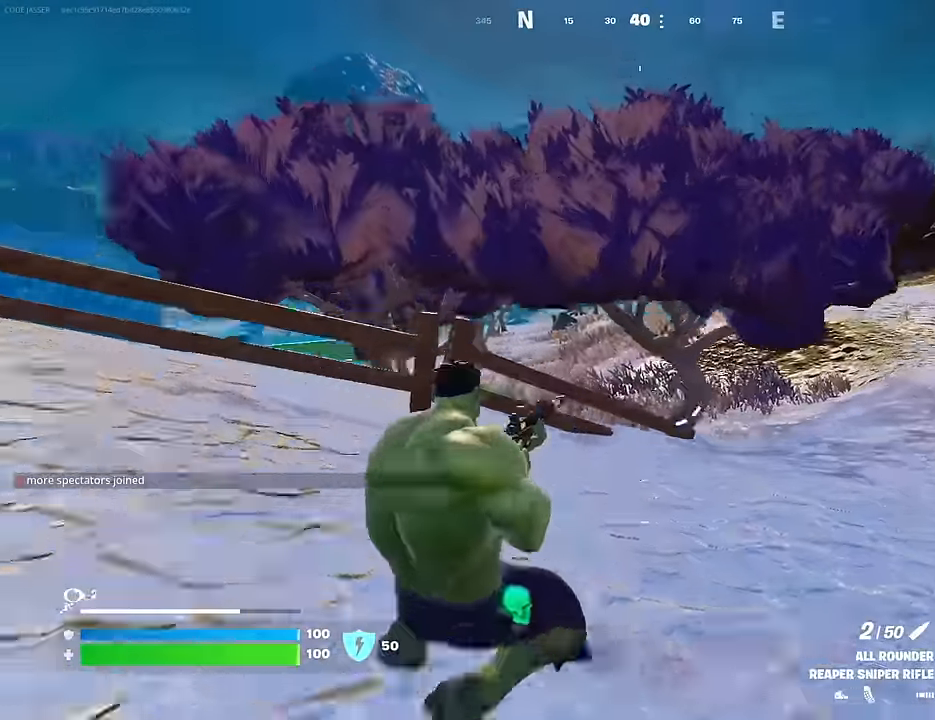
{"buttons": [], "left_stick": "up-left", "right_stick": "up-left", "events": [[17, "SQUARE", "up"], [233, "right_stick", "left"], [300, "right_stick", "up-left"], [350, "R3", "down"], [367, "left_stick", "up-left"], [433, "R3", "up"]]}
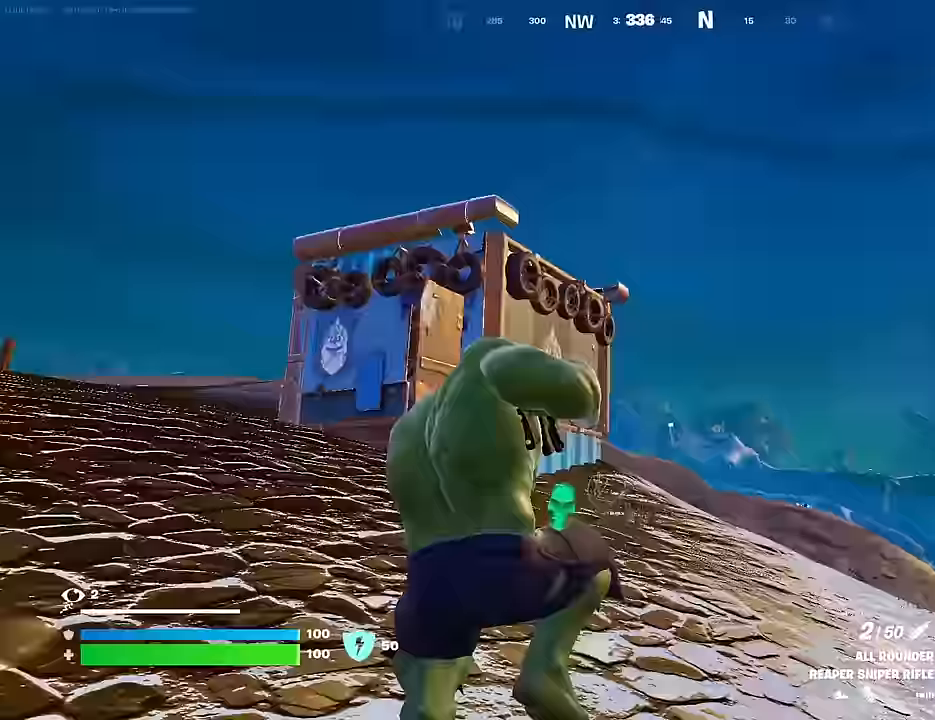
{"buttons": [], "left_stick": "up", "right_stick": "left", "events": [[200, "right_stick", "center"], [350, "right_stick", "down-left"], [400, "left_stick", "up"], [467, "right_stick", "left"]]}
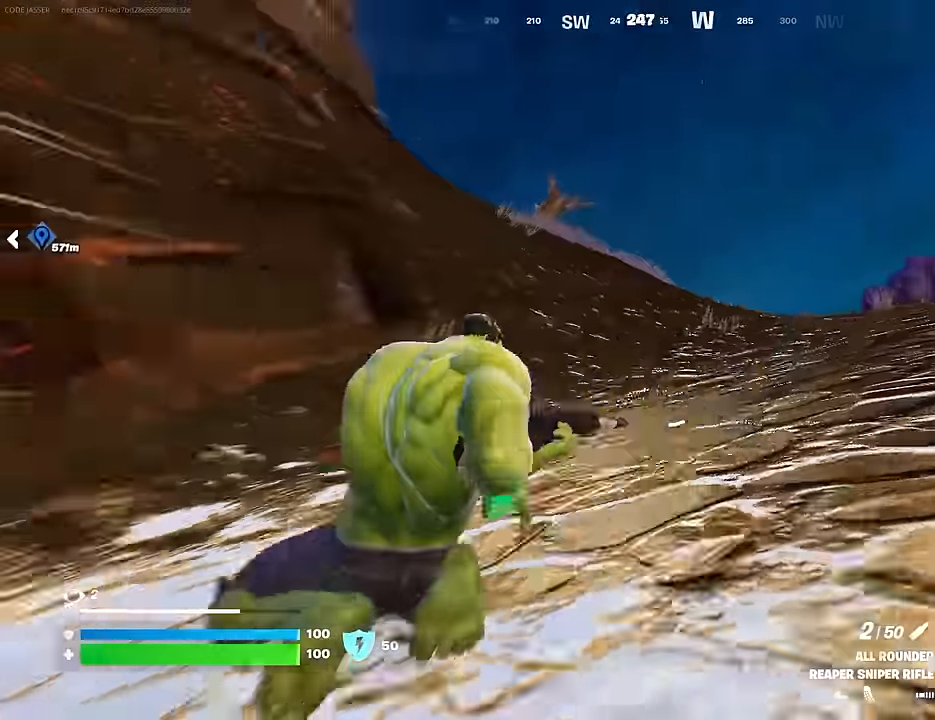
{"buttons": [], "left_stick": "up", "right_stick": "center", "events": [[83, "right_stick", "center"], [217, "CROSS", "down"], [283, "CROSS", "up"]]}
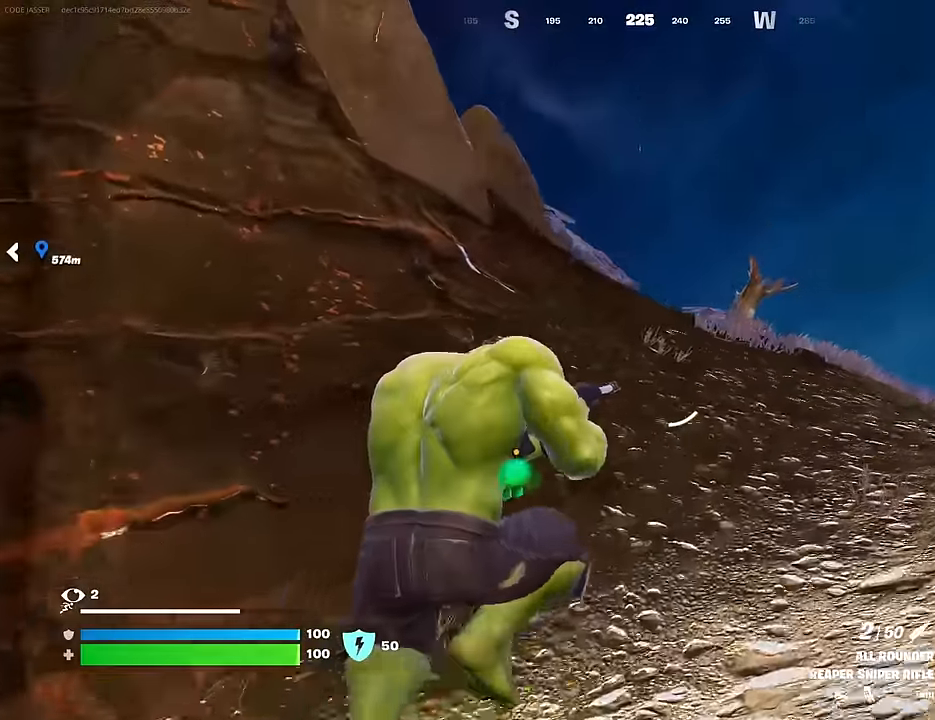
{"buttons": [], "left_stick": "up", "right_stick": "center", "events": [[167, "right_stick", "right"], [400, "right_stick", "center"]]}
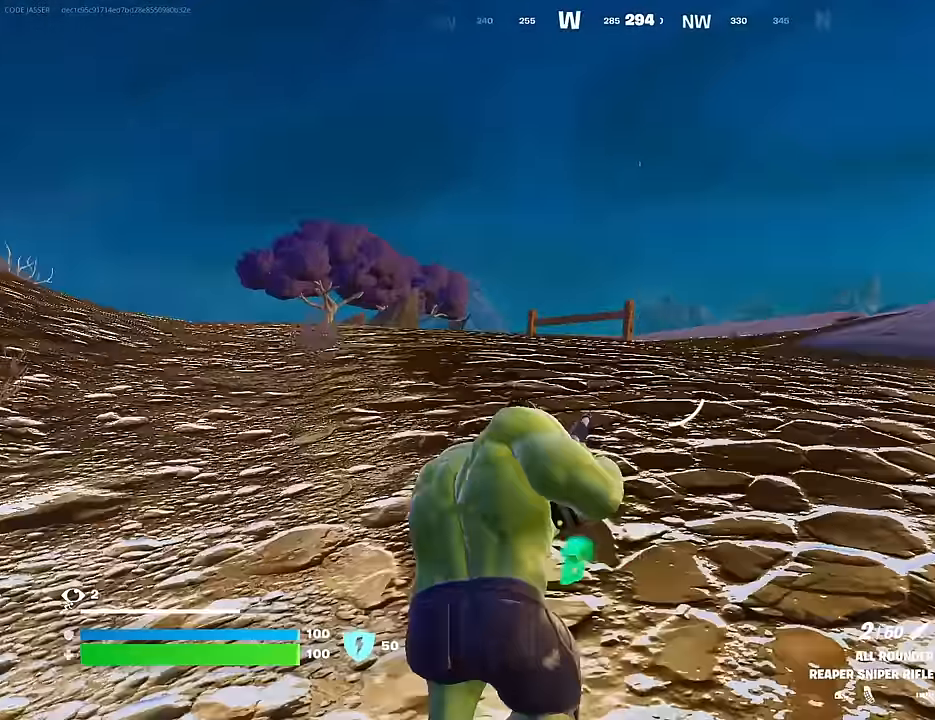
{"buttons": [], "left_stick": "up-right", "right_stick": "center", "events": [[33, "right_stick", "left"], [100, "left_stick", "up-right"], [217, "right_stick", "center"]]}
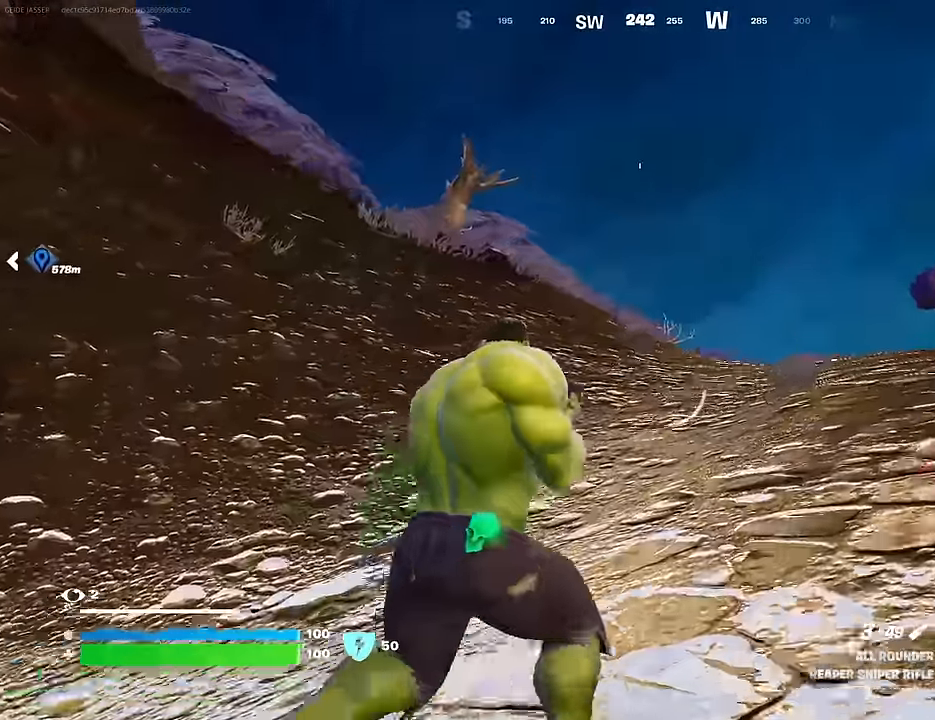
{"buttons": [], "left_stick": "up-right", "right_stick": "center", "events": [[350, "L3", "down"], [433, "L3", "up"]]}
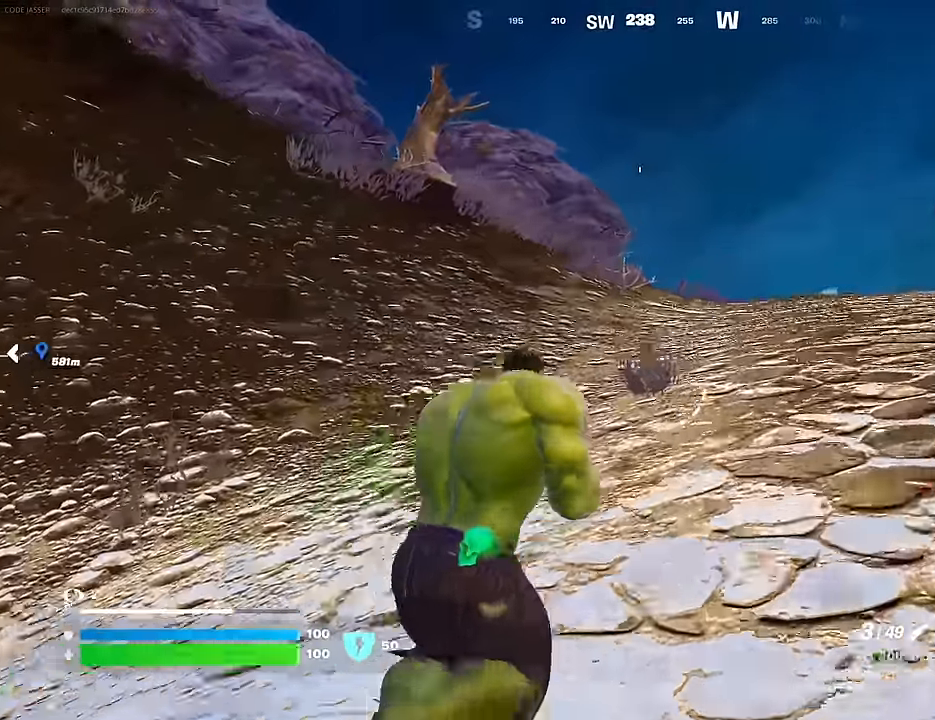
{"buttons": [], "left_stick": "up-right", "right_stick": "center", "events": [[50, "CROSS", "down"], [117, "CROSS", "up"], [283, "right_stick", "down-left"], [400, "right_stick", "center"]]}
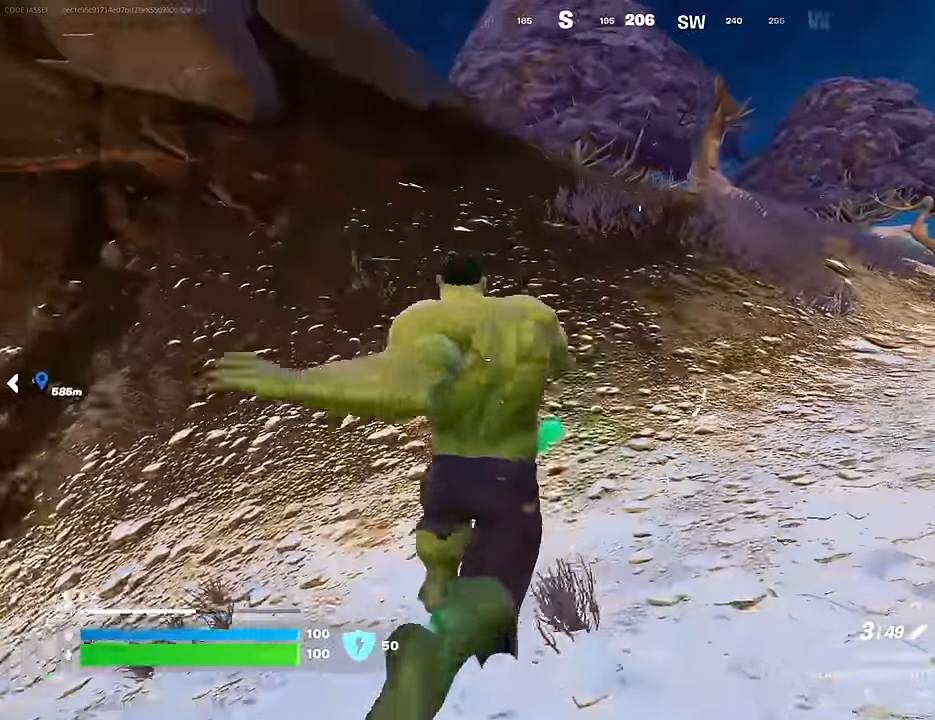
{"buttons": [], "left_stick": "up-right", "right_stick": "center", "events": []}
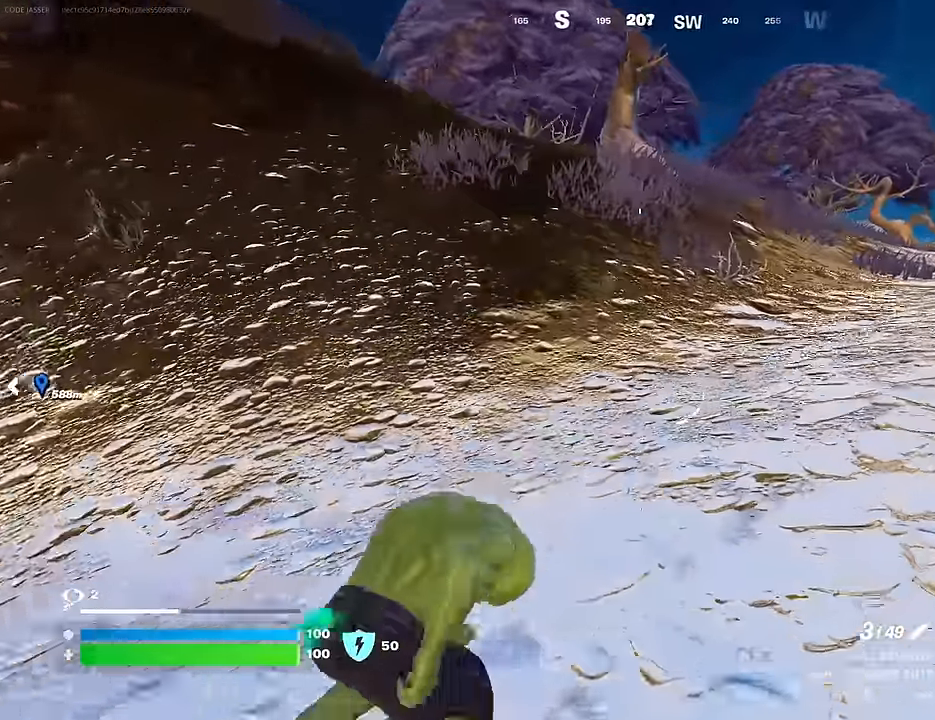
{"buttons": [], "left_stick": "up-left", "right_stick": "center", "events": [[50, "left_stick", "up-left"], [200, "CROSS", "down"], [267, "CROSS", "up"]]}
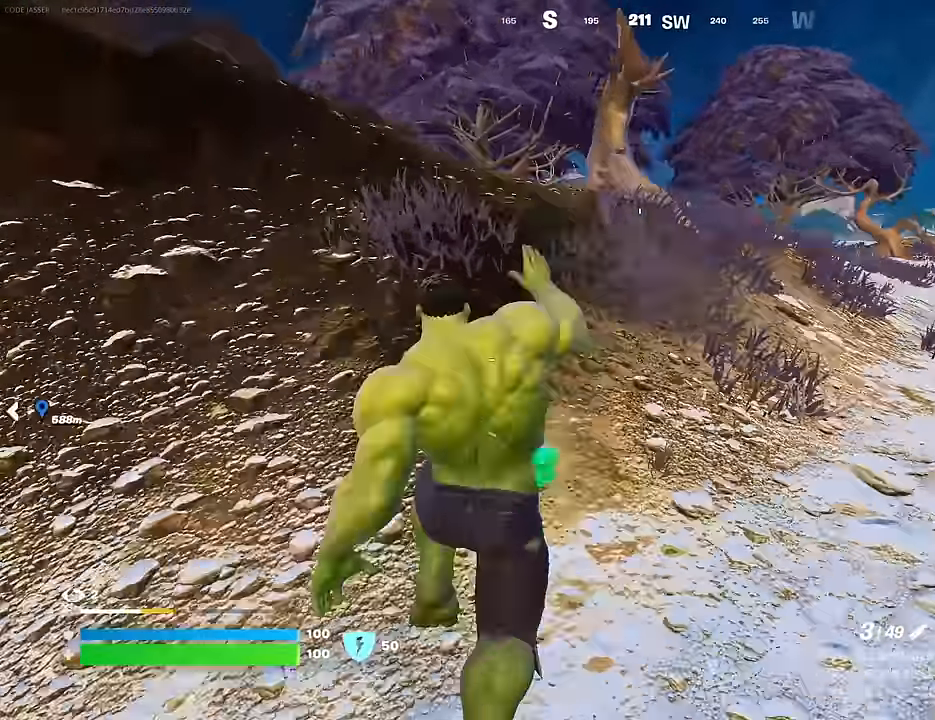
{"buttons": [], "left_stick": "up-left", "right_stick": "center", "events": []}
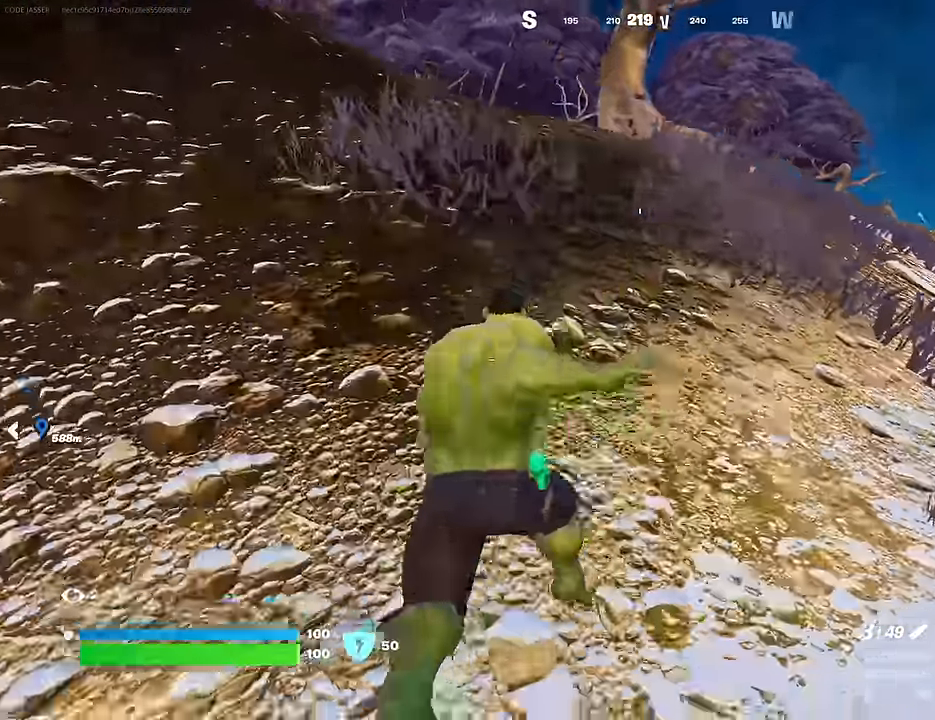
{"buttons": [], "left_stick": "up-right", "right_stick": "center", "events": [[183, "left_stick", "up-right"]]}
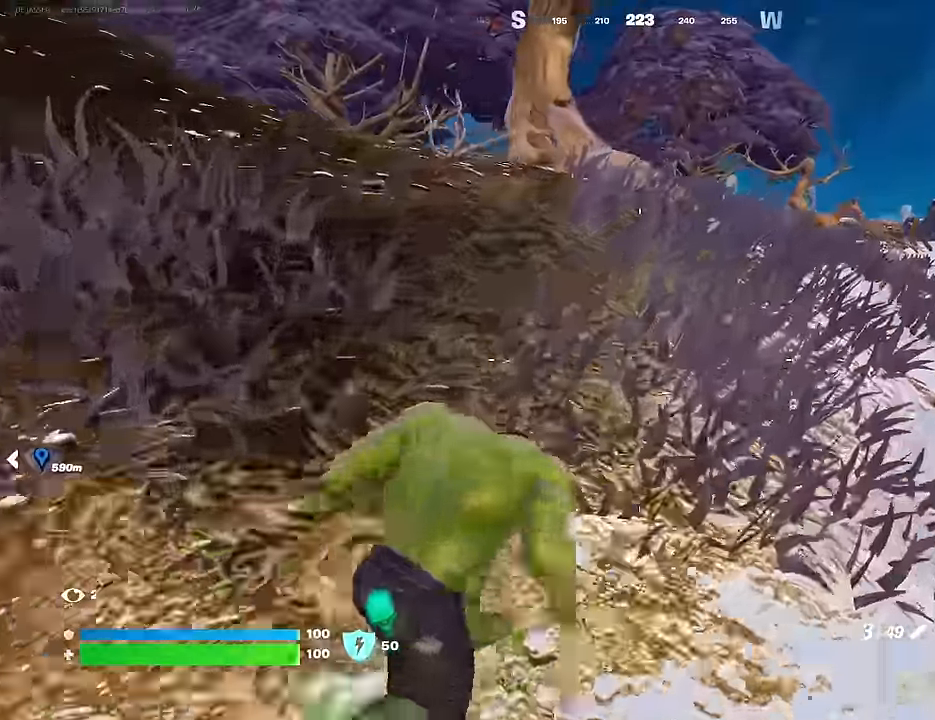
{"buttons": [], "left_stick": "down", "right_stick": "center", "events": [[50, "left_stick", "up-left"], [200, "left_stick", "down-left"], [283, "left_stick", "down"], [317, "R3", "down"], [400, "R3", "up"]]}
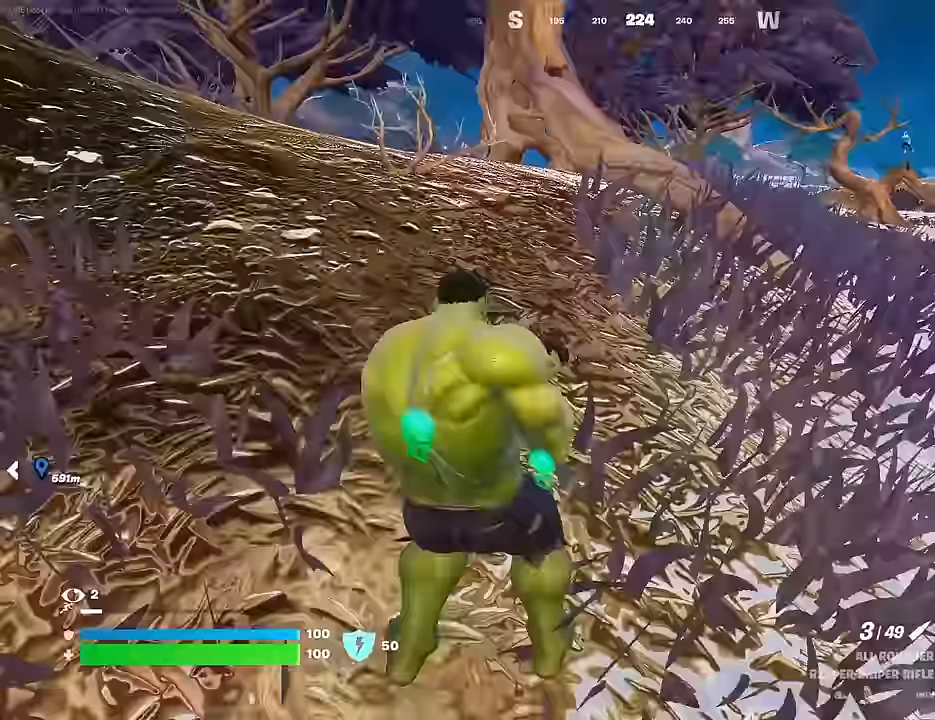
{"buttons": [], "left_stick": "up-right", "right_stick": "center", "events": [[100, "right_stick", "right"], [200, "right_stick", "center"], [217, "left_stick", "right"], [350, "left_stick", "up-right"]]}
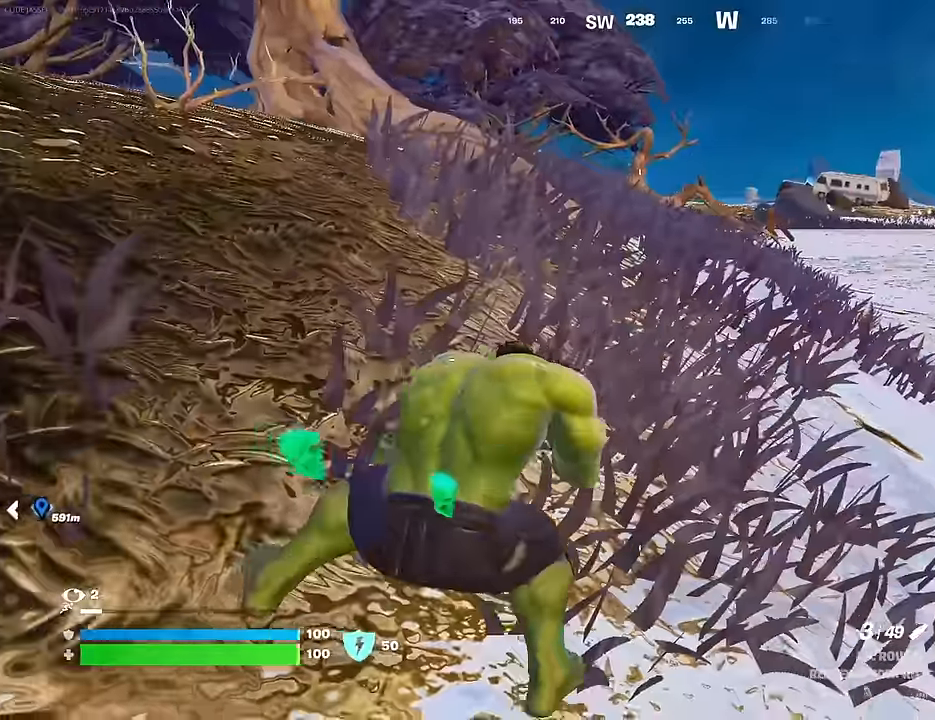
{"buttons": [], "left_stick": "up", "right_stick": "center", "events": [[250, "left_stick", "up"]]}
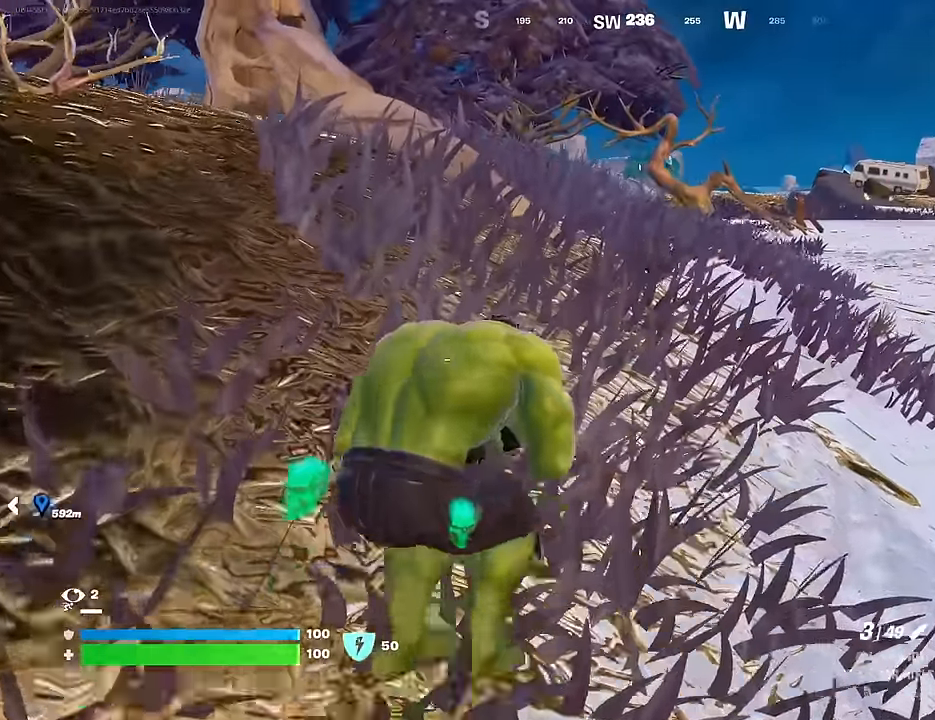
{"buttons": [], "left_stick": "up", "right_stick": "center", "events": [[283, "R3", "down"], [350, "R3", "up"], [383, "right_stick", "up"], [450, "right_stick", "center"]]}
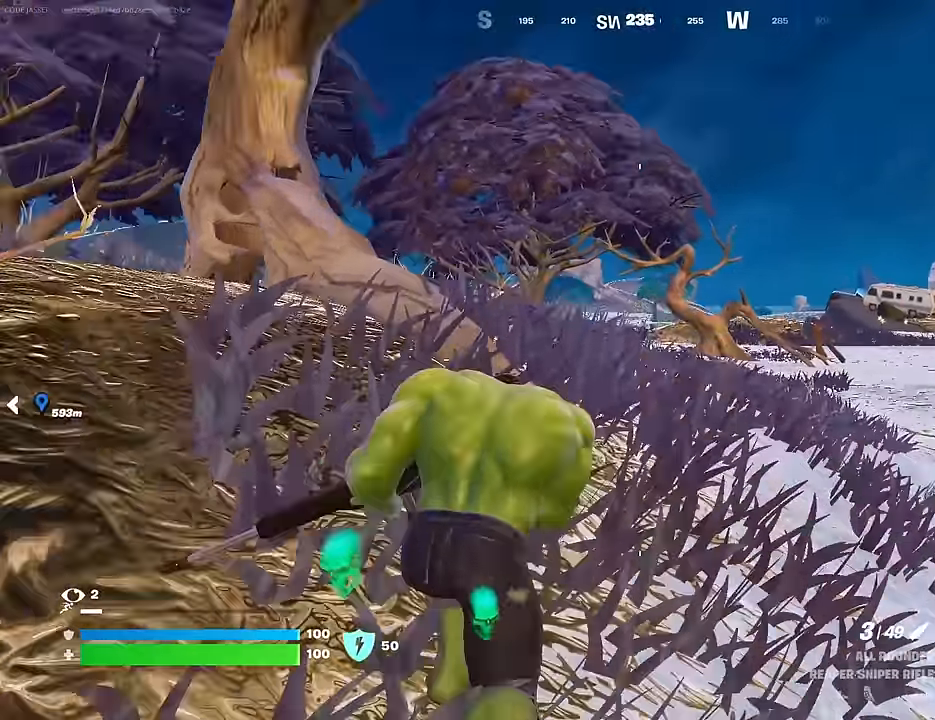
{"buttons": ["L2"], "left_stick": "center", "right_stick": "center", "events": [[200, "L2", "down"], [300, "right_stick", "up-left"], [417, "left_stick", "center"], [450, "right_stick", "center"]]}
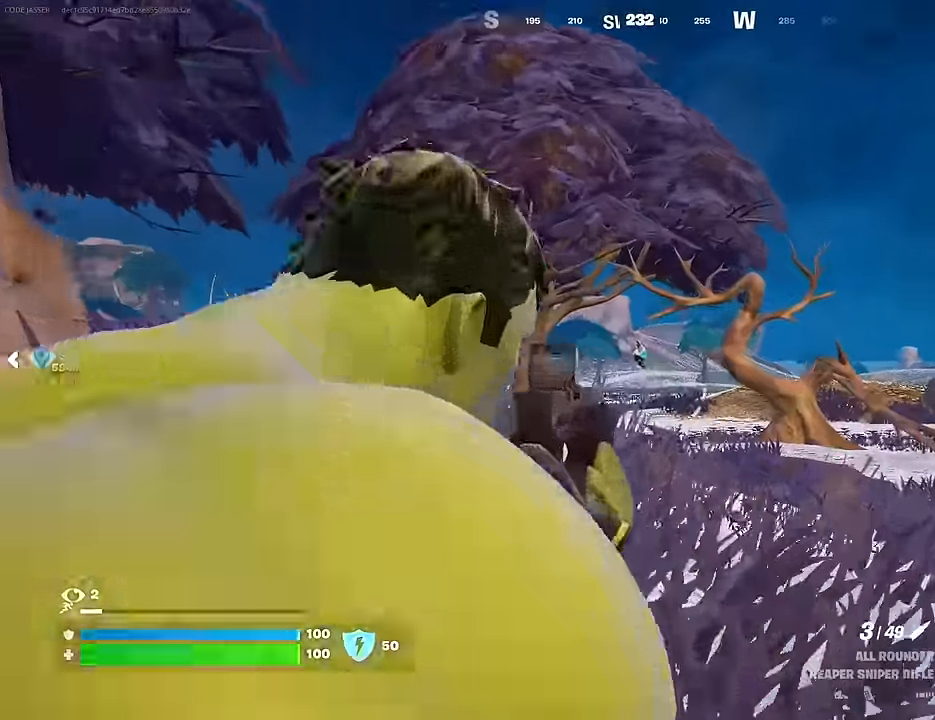
{"buttons": ["R1"], "left_stick": "up-left", "right_stick": "center", "events": [[50, "right_stick", "left"], [283, "left_stick", "up-left"], [300, "L2", "up"], [300, "L3", "down"], [300, "R2", "down"], [367, "L3", "up"], [367, "R2", "up"], [383, "right_stick", "down-left"], [450, "R1", "down"], [483, "right_stick", "center"]]}
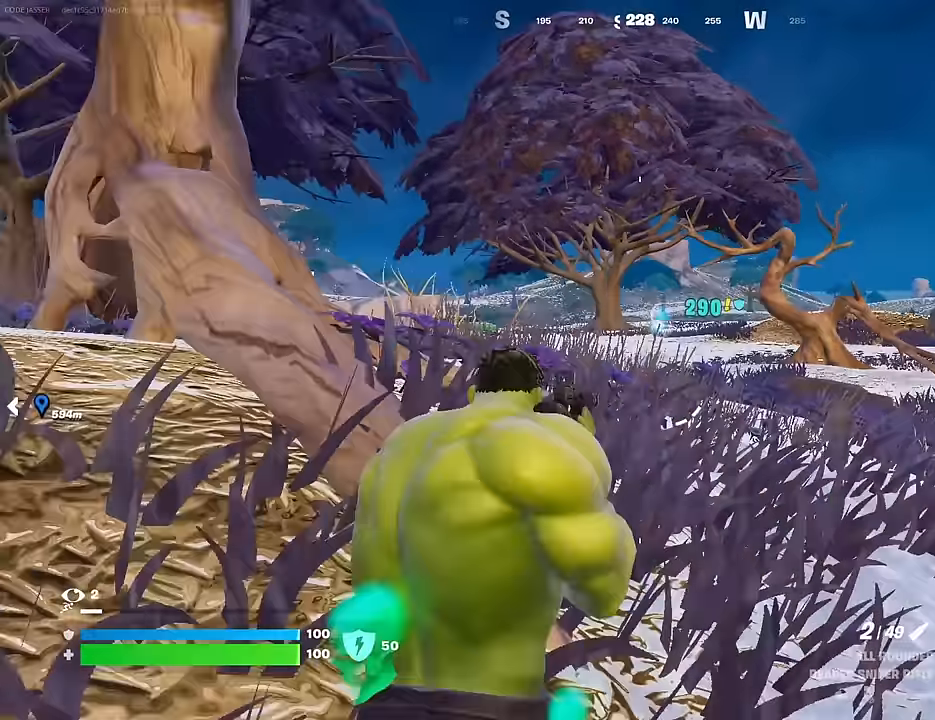
{"buttons": ["L2"], "left_stick": "up-right", "right_stick": "center", "events": [[17, "R1", "up"], [67, "R1", "down"], [133, "R1", "up"], [200, "left_stick", "up"], [333, "left_stick", "up-right"], [433, "L2", "down"]]}
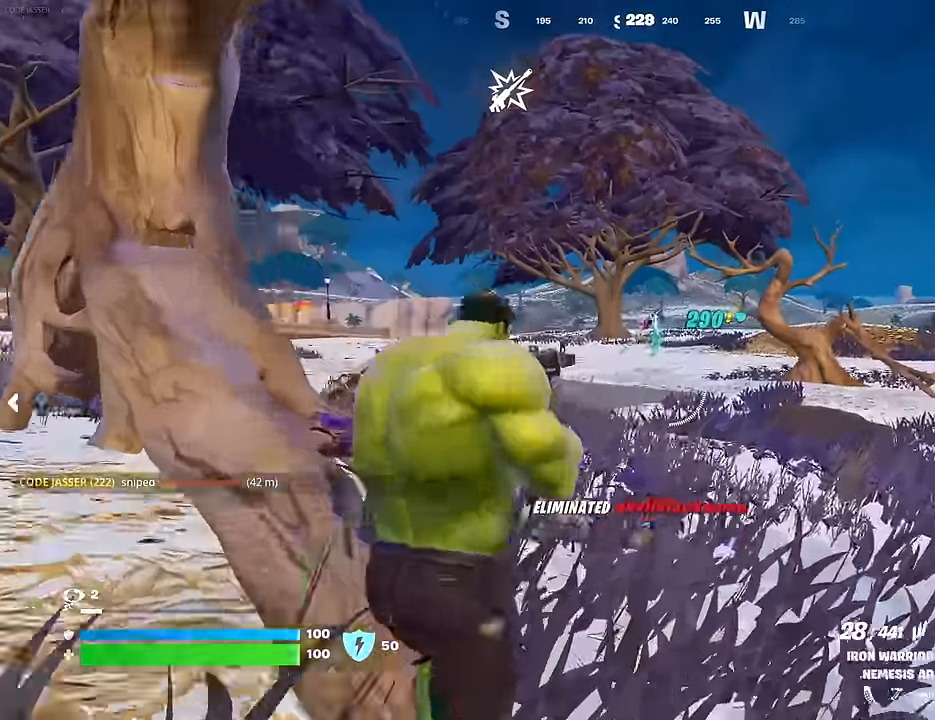
{"buttons": ["L1"], "left_stick": "up-left", "right_stick": "left", "events": [[17, "right_stick", "up-right"], [50, "R2", "down"], [100, "right_stick", "down-left"], [133, "L2", "up"], [133, "R2", "up"], [150, "left_stick", "up"], [167, "L3", "down"], [217, "right_stick", "left"], [233, "L3", "up"], [317, "left_stick", "up-left"], [467, "L1", "down"]]}
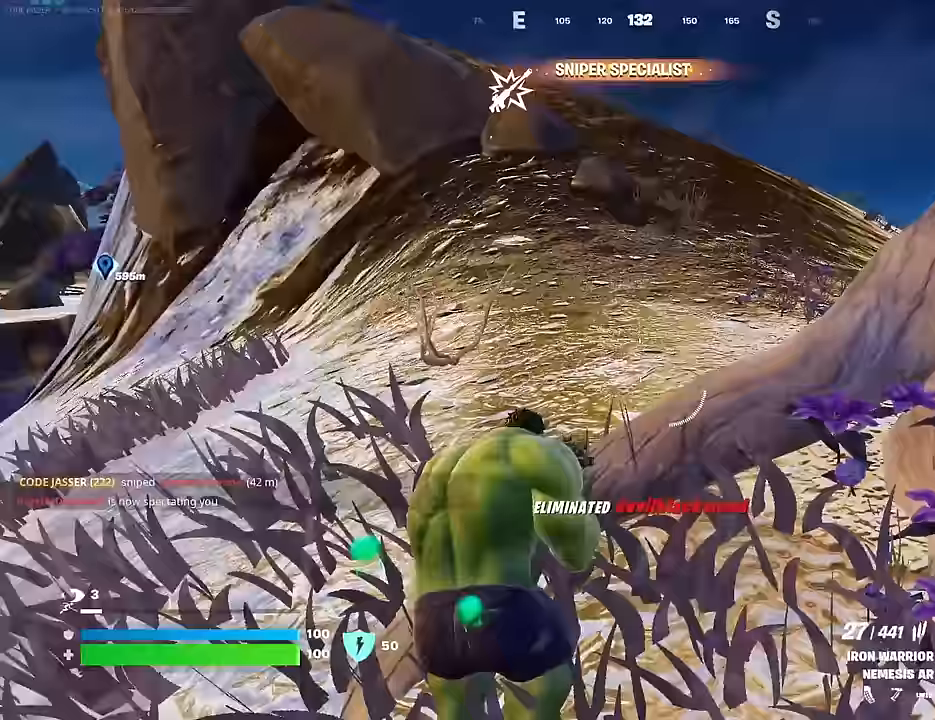
{"buttons": [], "left_stick": "up-left", "right_stick": "center", "events": [[17, "L1", "up"], [17, "right_stick", "center"], [100, "L1", "down"], [150, "right_stick", "right"], [167, "L1", "up"], [250, "right_stick", "center"], [350, "CROSS", "down"], [433, "CROSS", "up"]]}
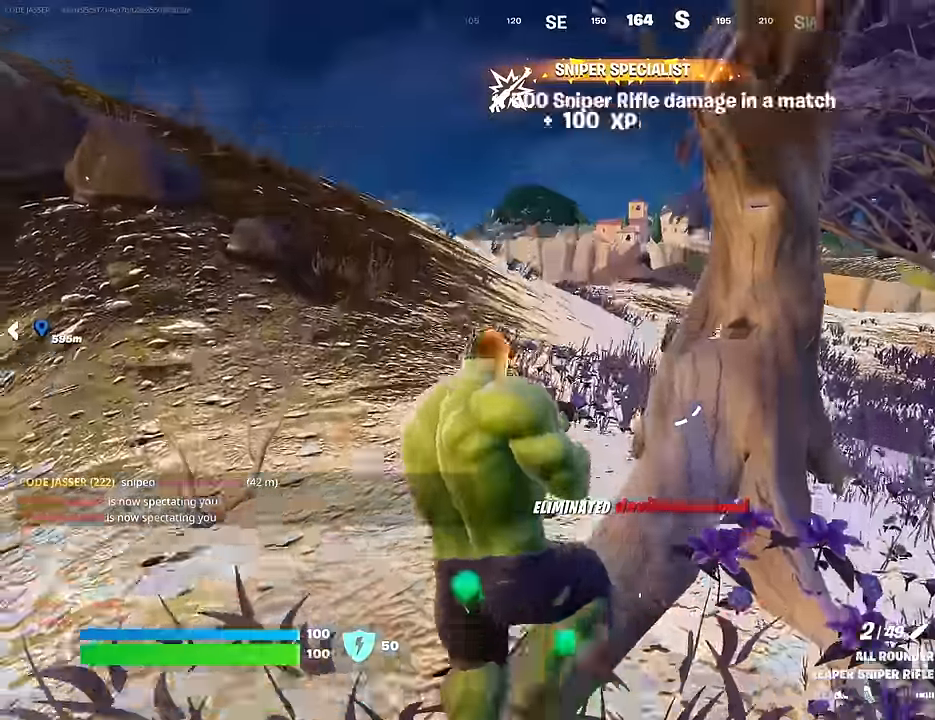
{"buttons": [], "left_stick": "up-left", "right_stick": "right", "events": [[17, "CROSS", "down"], [17, "SQUARE", "down"], [33, "CROSS", "up"], [67, "SQUARE", "up"], [417, "right_stick", "right"]]}
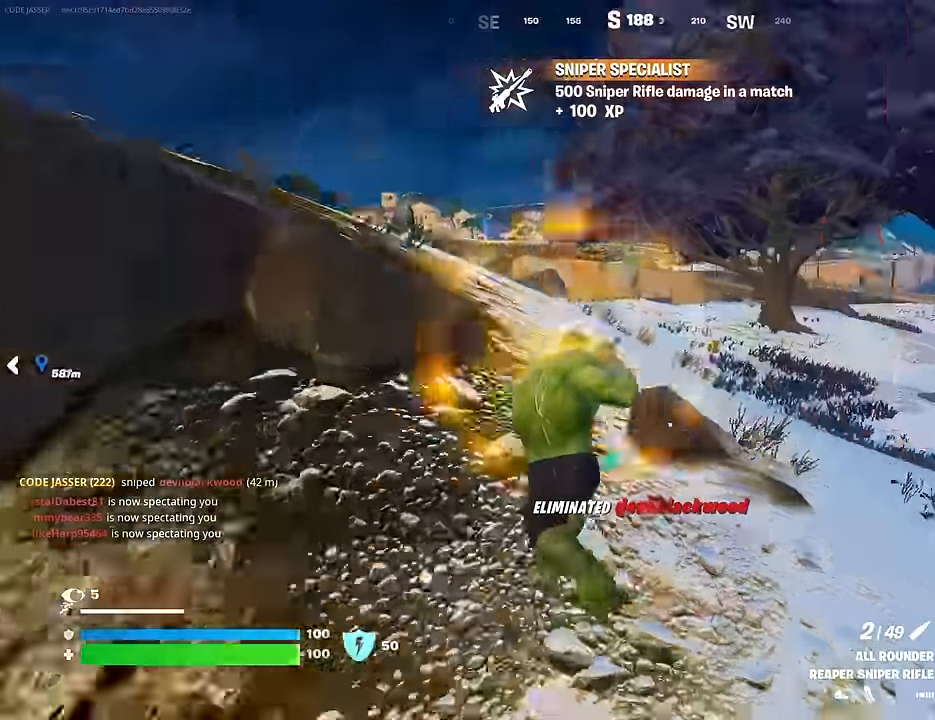
{"buttons": [], "left_stick": "up-left", "right_stick": "left", "events": [[83, "right_stick", "center"], [250, "CROSS", "down"], [317, "CROSS", "up"], [483, "right_stick", "left"]]}